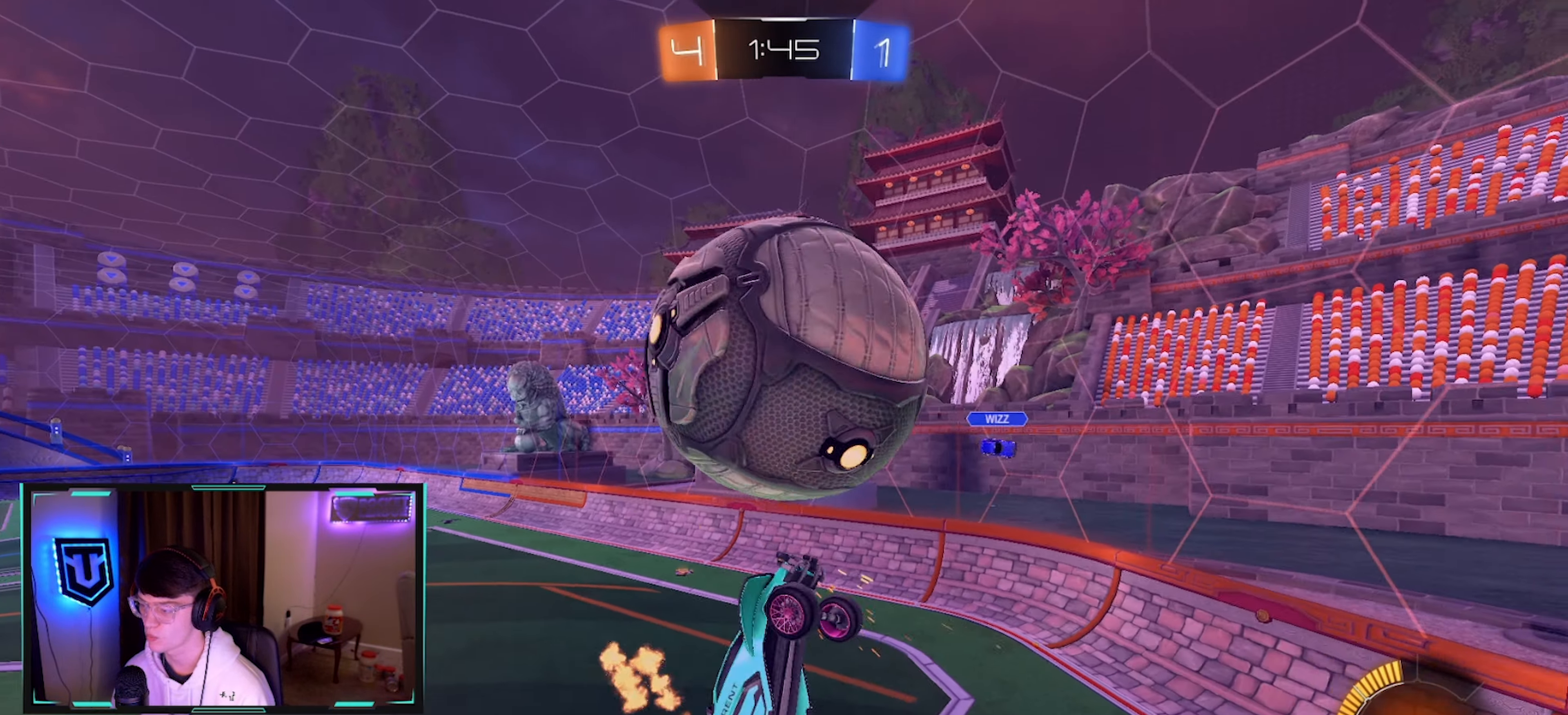
Gameplay with a controller (PlayStation layout); each line is a JSON object with the inputs held at the frame after it. "events" lists button and stick changes between this image and that frame as [ms after this image, input, new state], when the widget could be followed in between.
{"buttons": ["CIRCLE", "R2"], "left_stick": "up-right", "right_stick": "center", "events": [[67, "left_stick", "down-right"], [167, "L1", "up"], [167, "left_stick", "down-left"], [317, "left_stick", "center"], [367, "left_stick", "up"], [500, "left_stick", "up-right"]]}
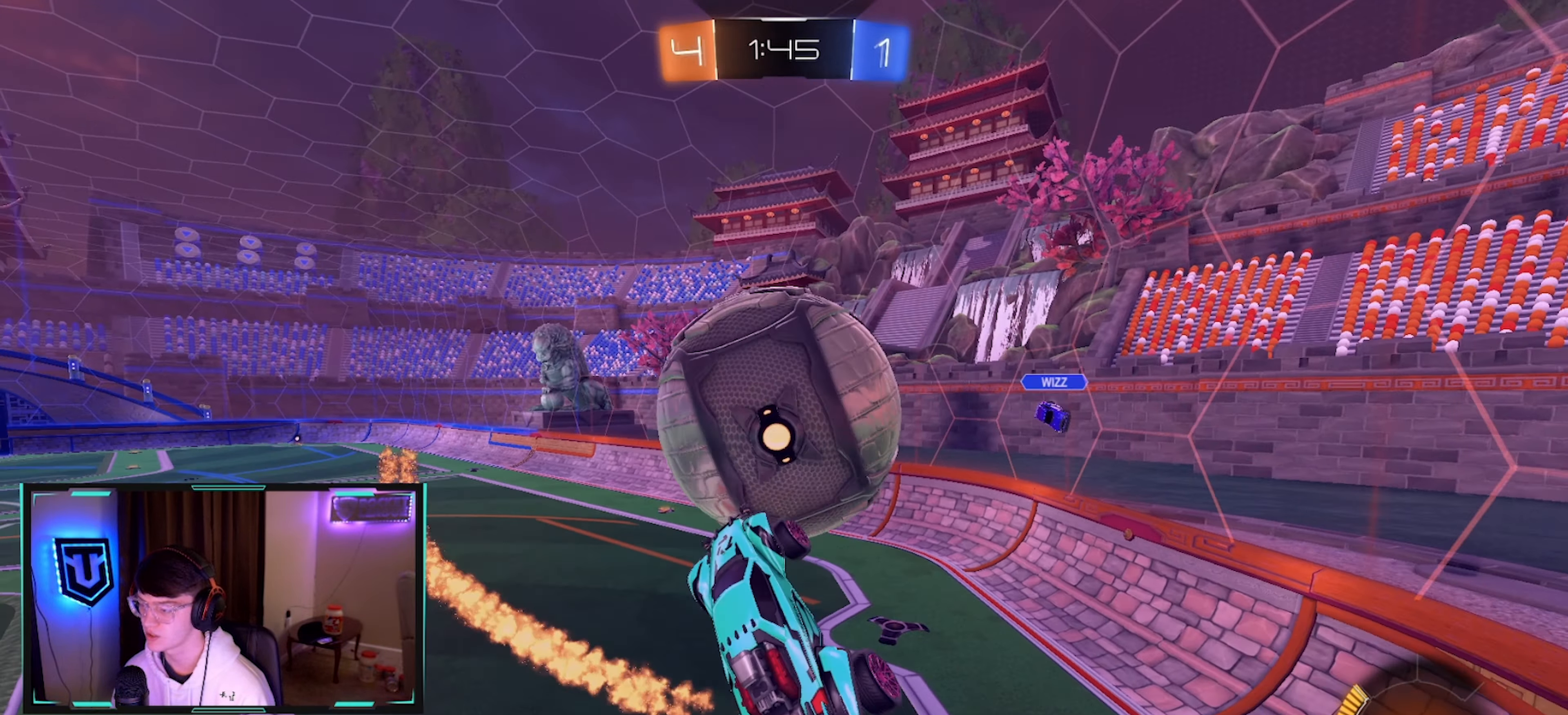
{"buttons": ["CIRCLE", "L1", "R2"], "left_stick": "left", "right_stick": "center", "events": [[133, "left_stick", "center"], [283, "left_stick", "up-left"], [383, "left_stick", "left"], [467, "L1", "down"]]}
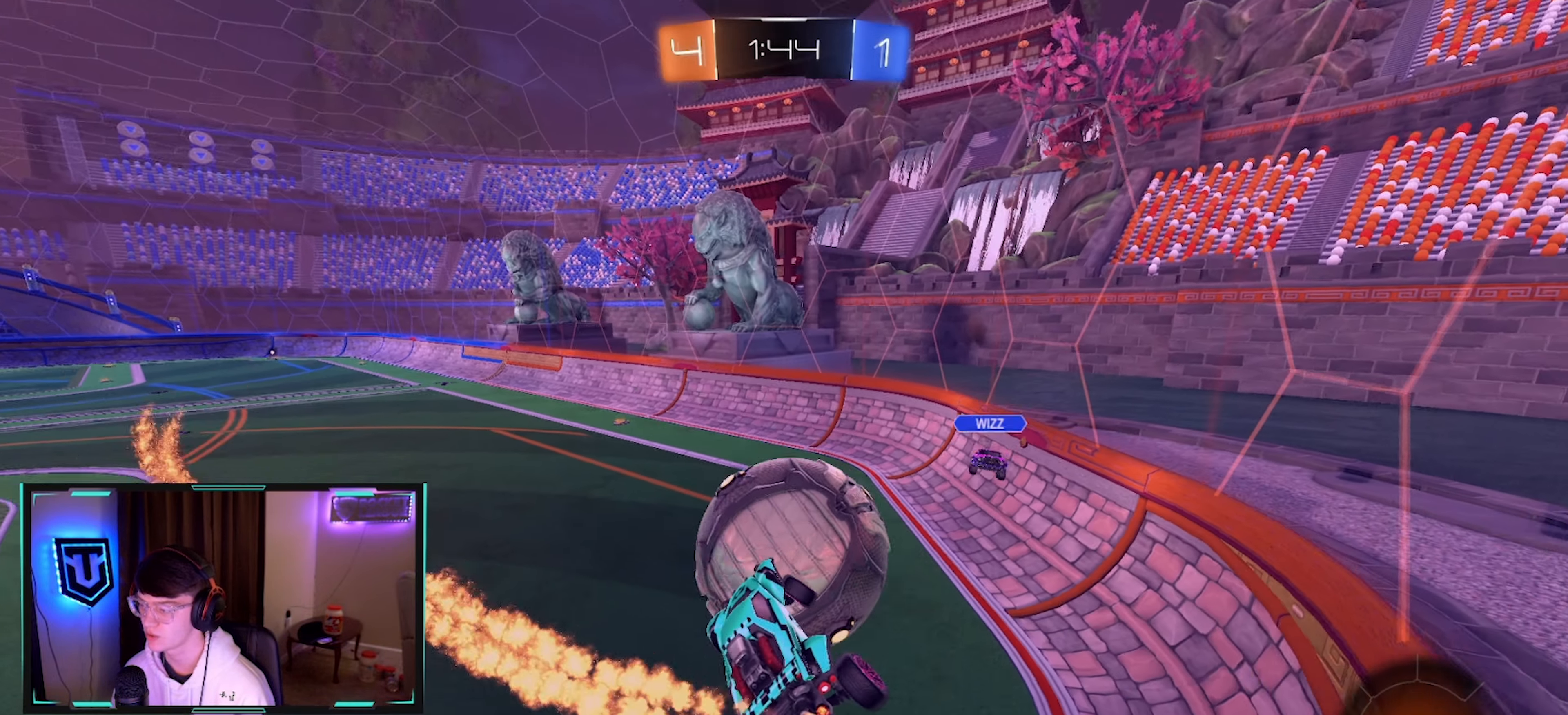
{"buttons": ["L1", "R2"], "left_stick": "right", "right_stick": "center", "events": [[83, "left_stick", "up-left"], [217, "left_stick", "down-left"], [317, "left_stick", "down"], [367, "CIRCLE", "up"], [500, "left_stick", "right"]]}
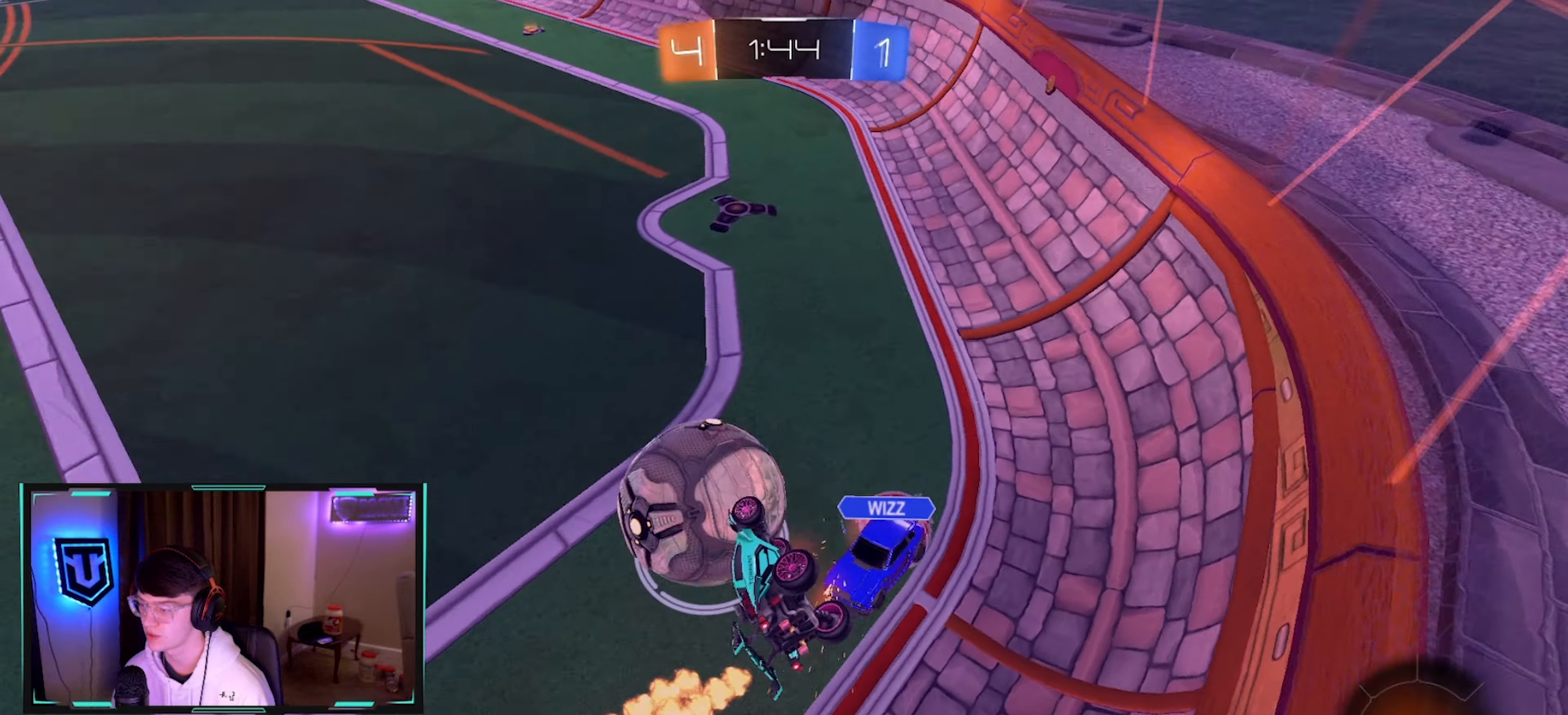
{"buttons": ["R2"], "left_stick": "left", "right_stick": "center", "events": [[317, "left_stick", "up"], [334, "L1", "up"], [384, "left_stick", "left"]]}
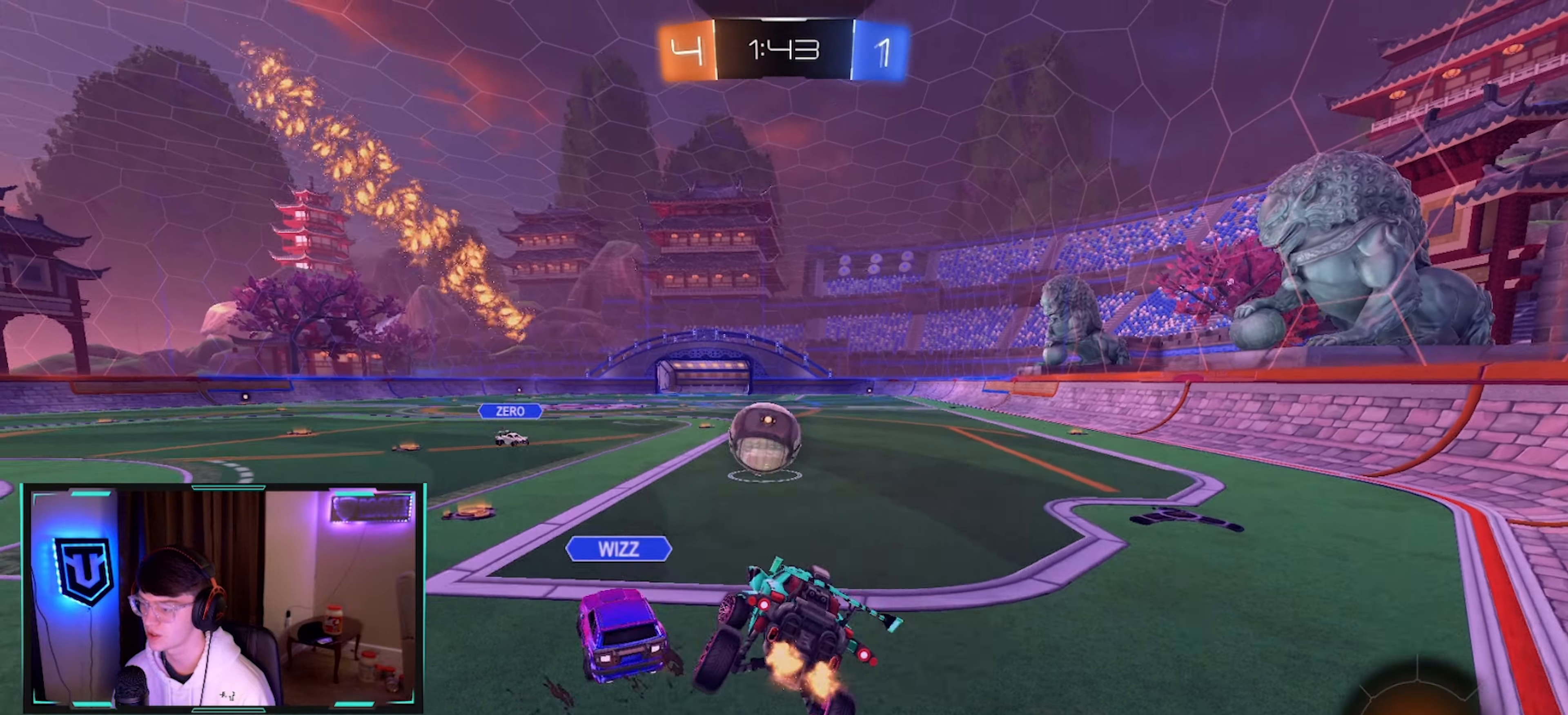
{"buttons": ["R2"], "left_stick": "right", "right_stick": "center", "events": [[17, "L1", "down"], [150, "L1", "up"], [150, "left_stick", "center"], [200, "left_stick", "right"]]}
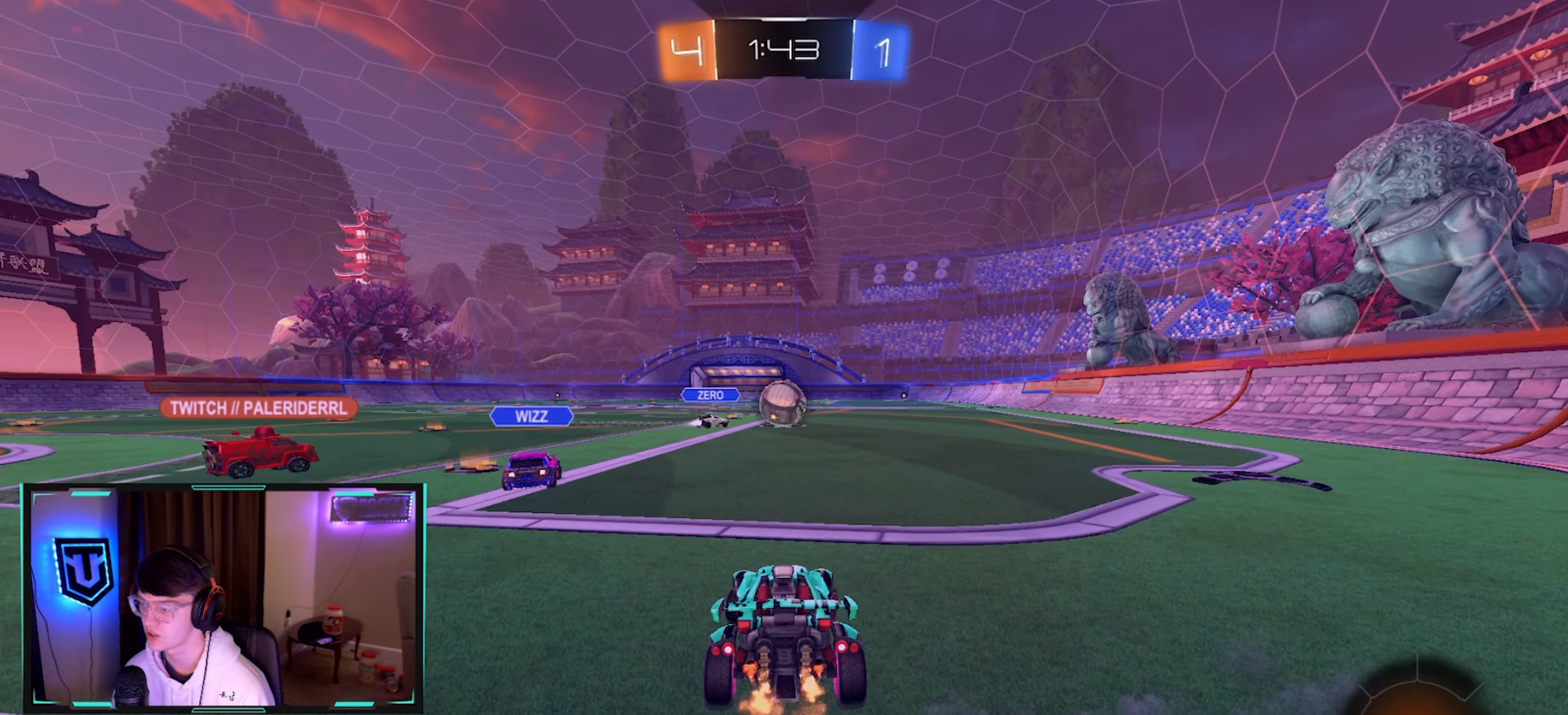
{"buttons": ["R2"], "left_stick": "center", "right_stick": "center", "events": [[450, "left_stick", "center"]]}
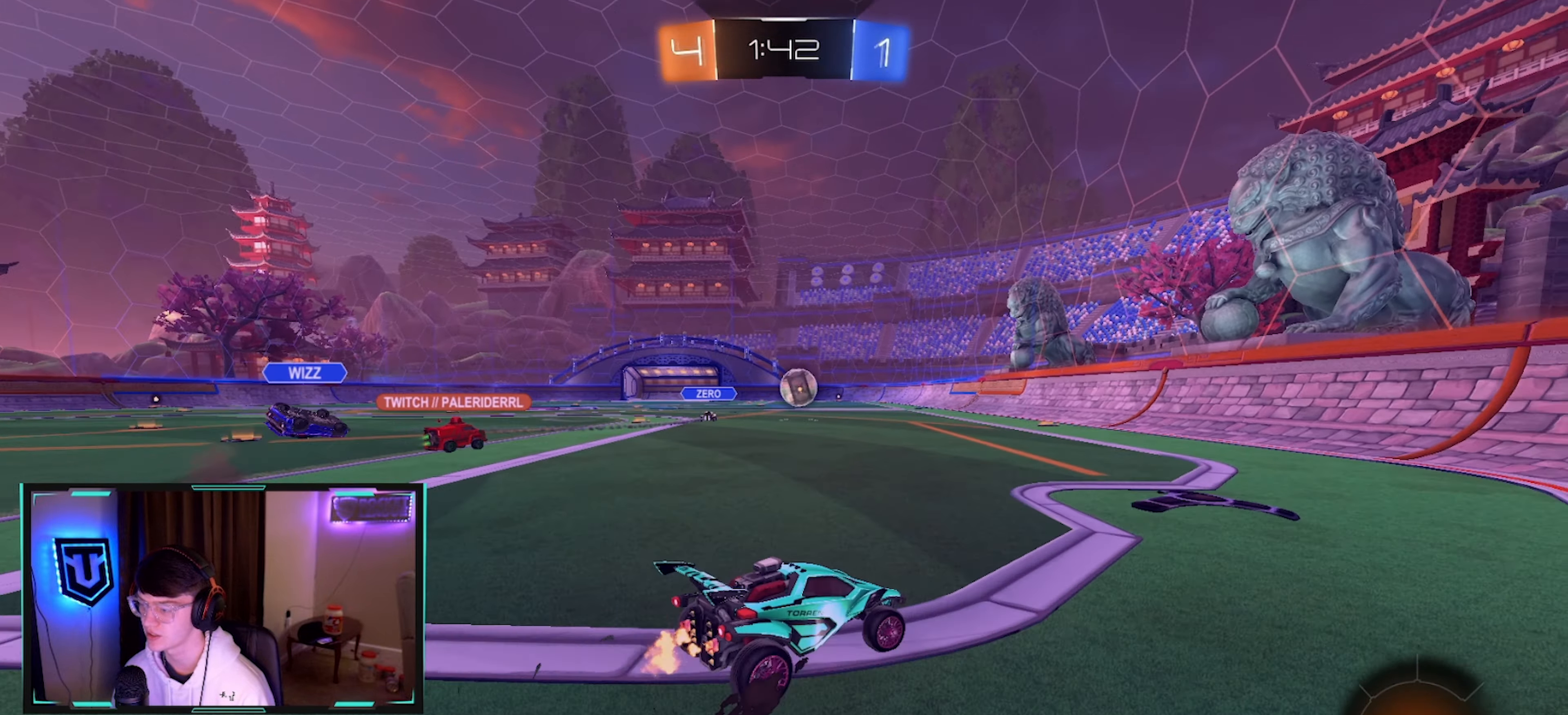
{"buttons": ["R2"], "left_stick": "right", "right_stick": "center", "events": [[150, "left_stick", "right"], [367, "SQUARE", "down"], [484, "SQUARE", "up"]]}
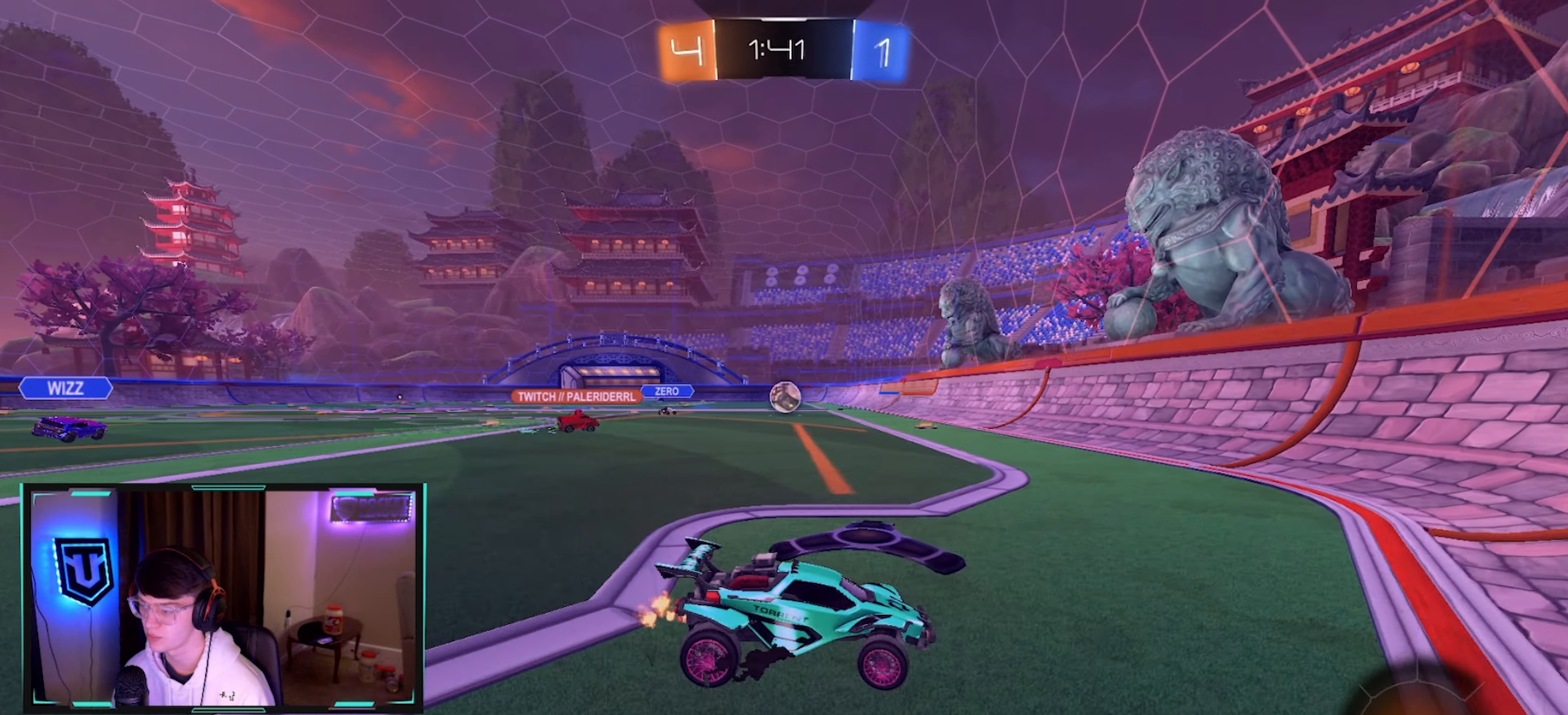
{"buttons": ["R2"], "left_stick": "right", "right_stick": "center", "events": [[167, "SQUARE", "down"], [284, "SQUARE", "up"], [384, "SQUARE", "down"], [467, "SQUARE", "up"]]}
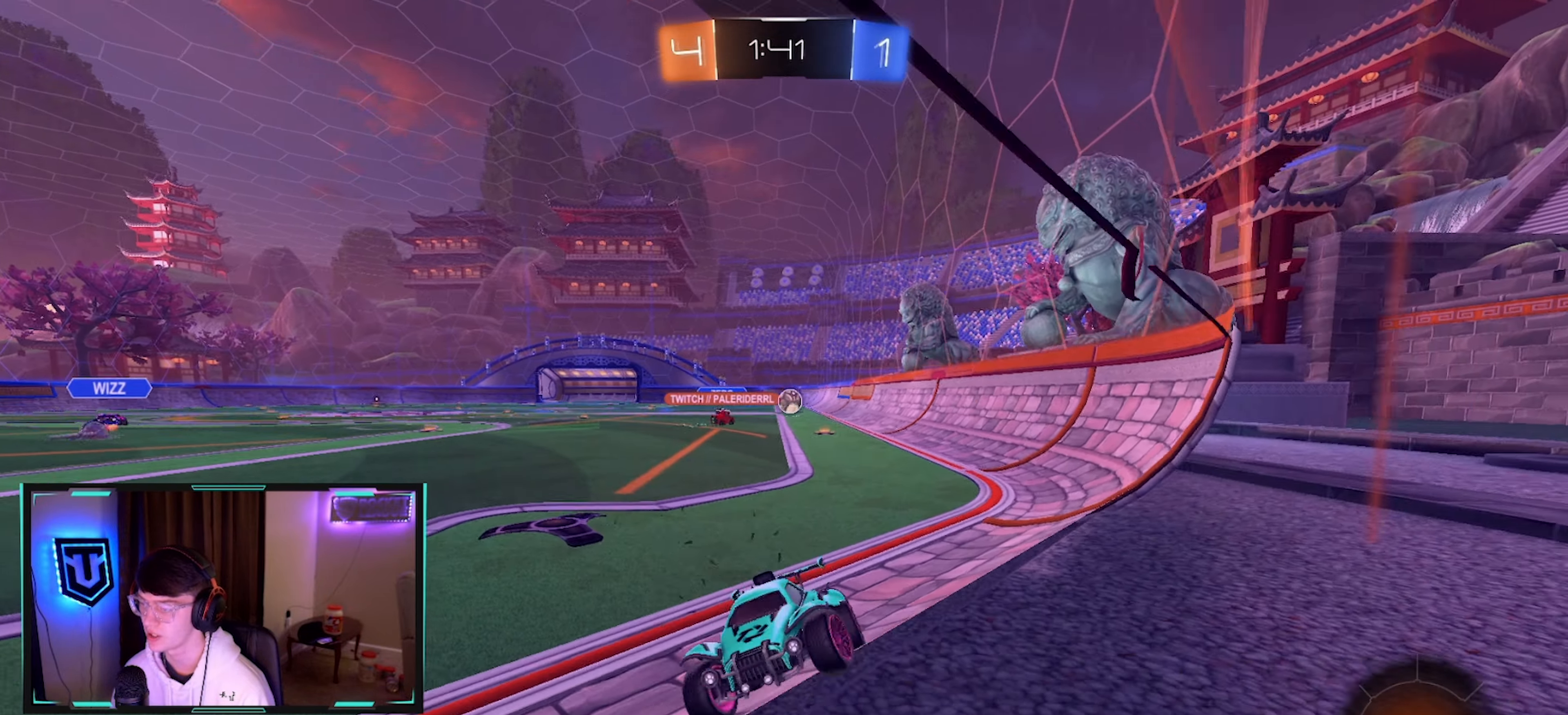
{"buttons": ["R2"], "left_stick": "right", "right_stick": "center", "events": [[50, "SQUARE", "down"], [150, "SQUARE", "up"]]}
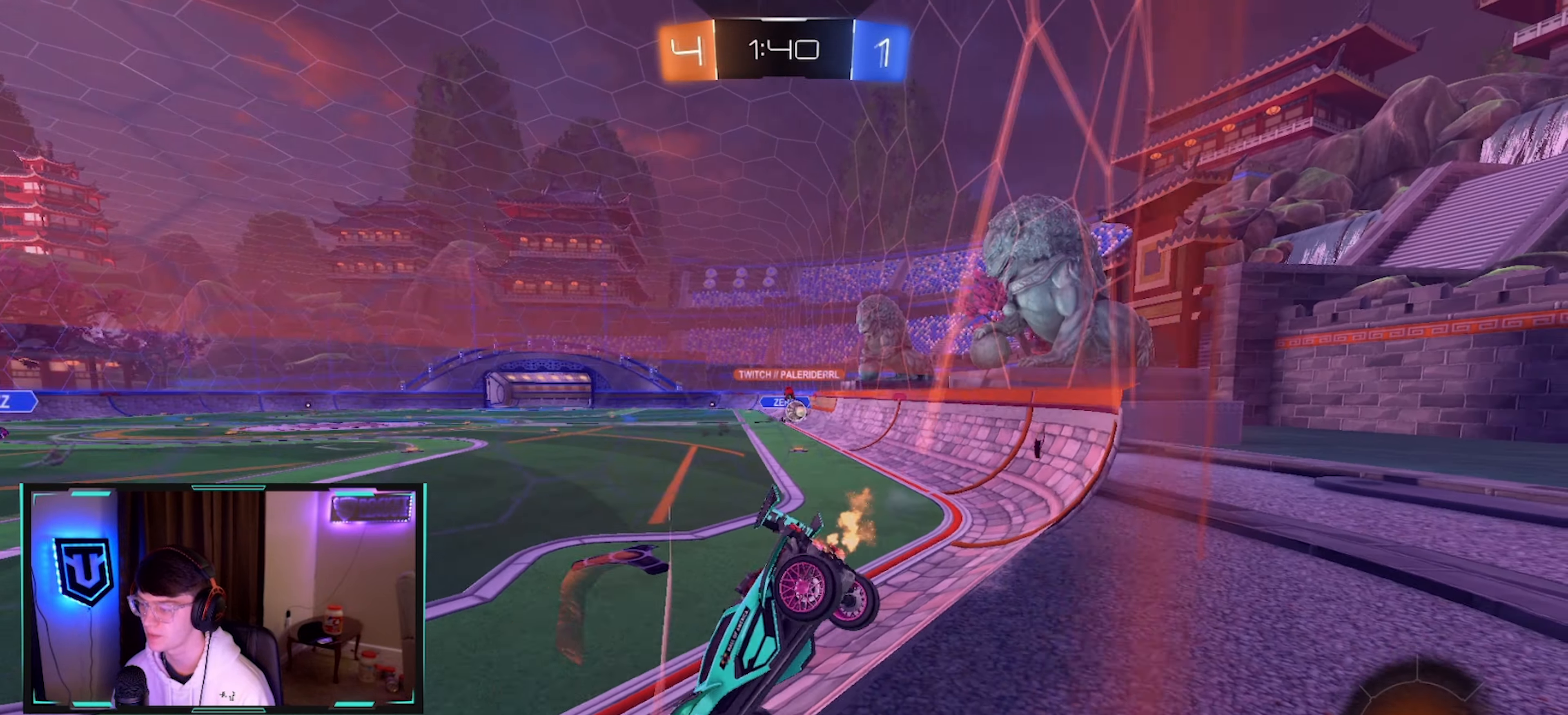
{"buttons": ["R2"], "left_stick": "left", "right_stick": "center", "events": [[434, "left_stick", "center"], [500, "left_stick", "left"]]}
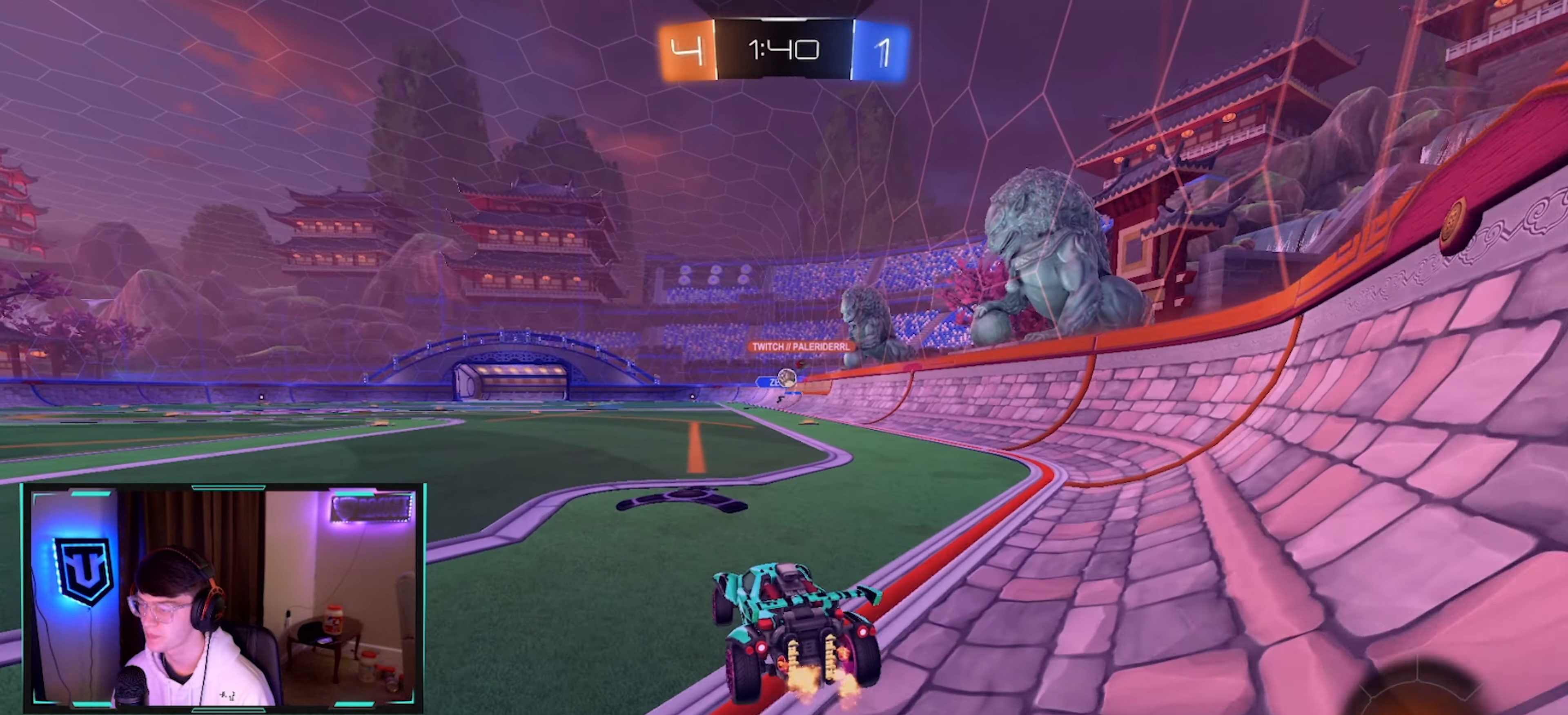
{"buttons": ["R2"], "left_stick": "center", "right_stick": "center", "events": [[50, "left_stick", "center"], [100, "left_stick", "up-right"], [267, "left_stick", "center"], [367, "left_stick", "up-right"], [484, "left_stick", "center"]]}
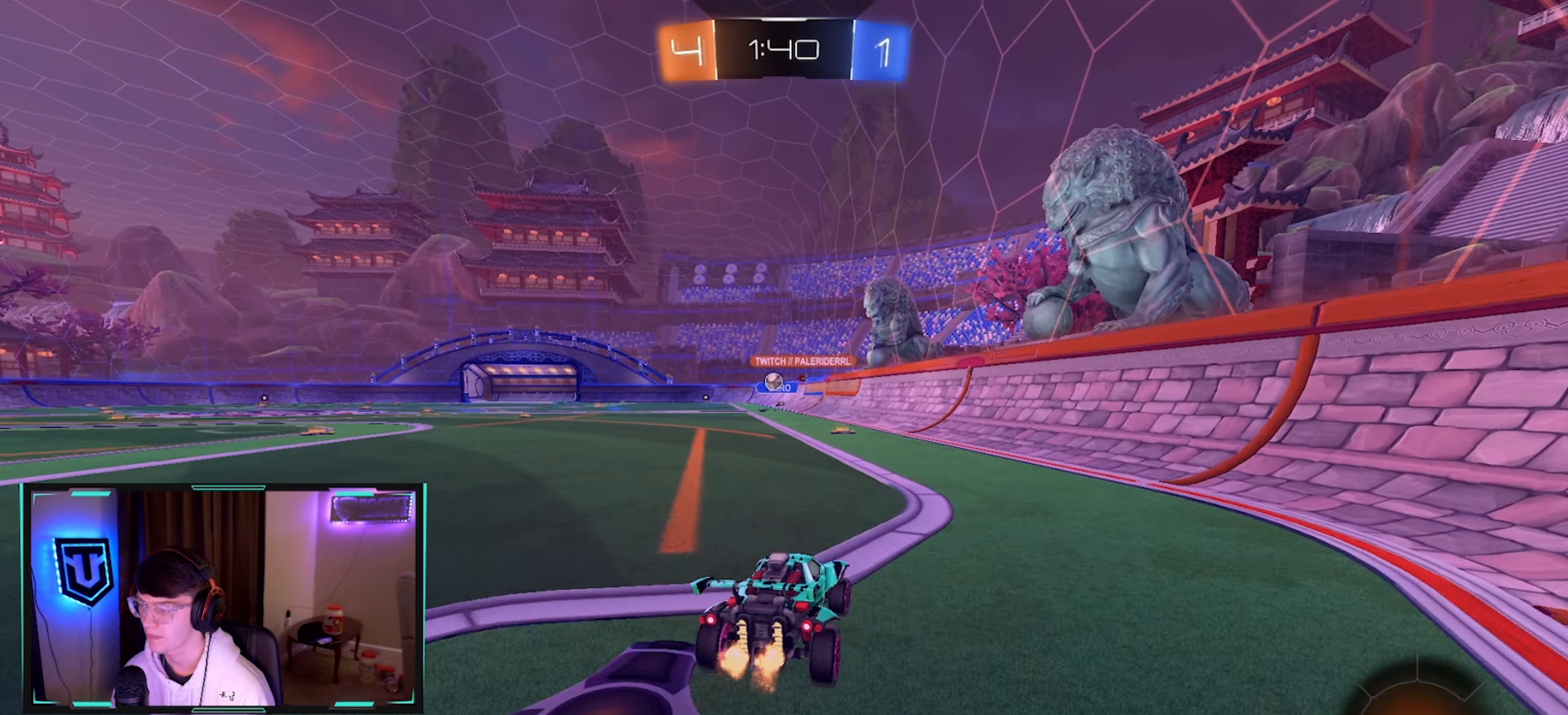
{"buttons": ["R2"], "left_stick": "center", "right_stick": "center", "events": []}
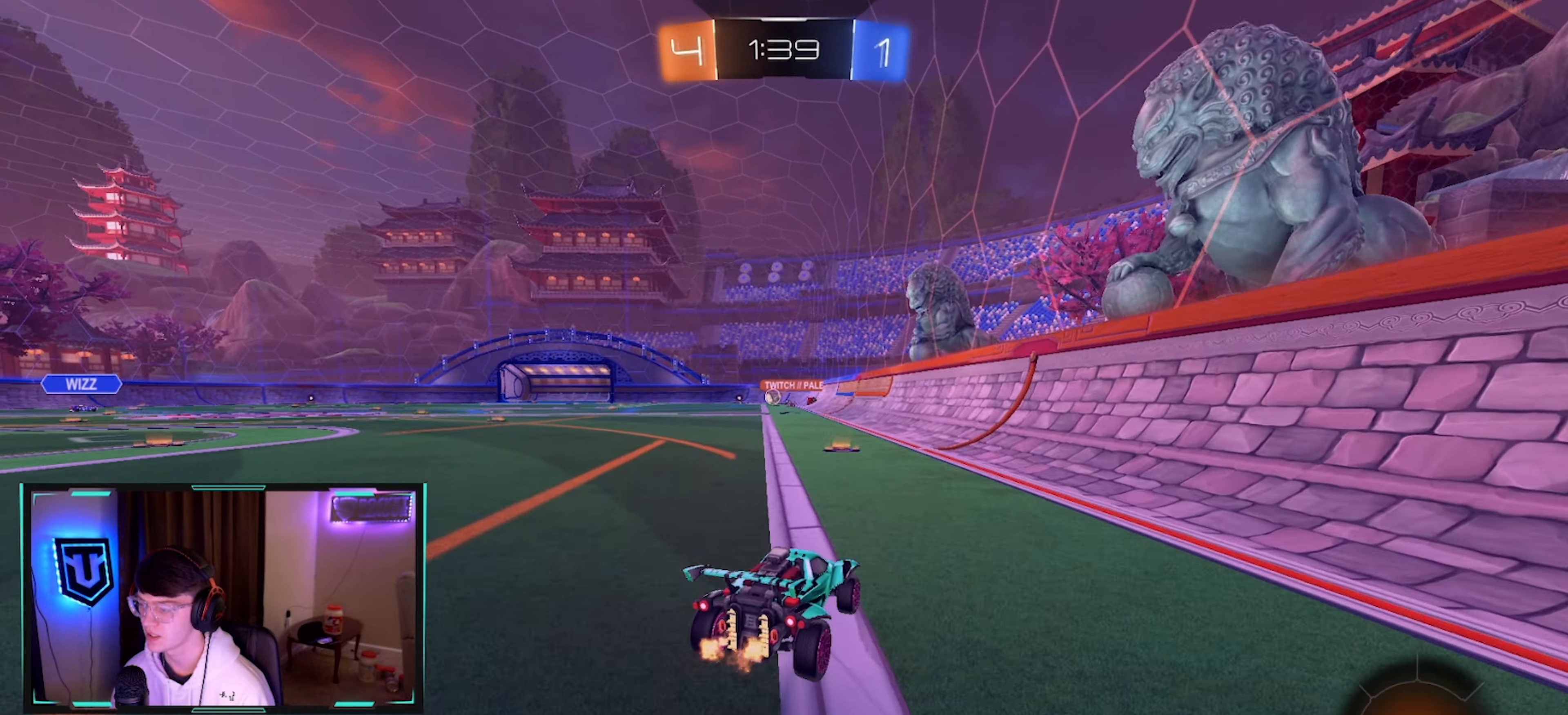
{"buttons": ["R2"], "left_stick": "left", "right_stick": "center", "events": [[117, "left_stick", "left"], [266, "left_stick", "center"], [366, "left_stick", "left"]]}
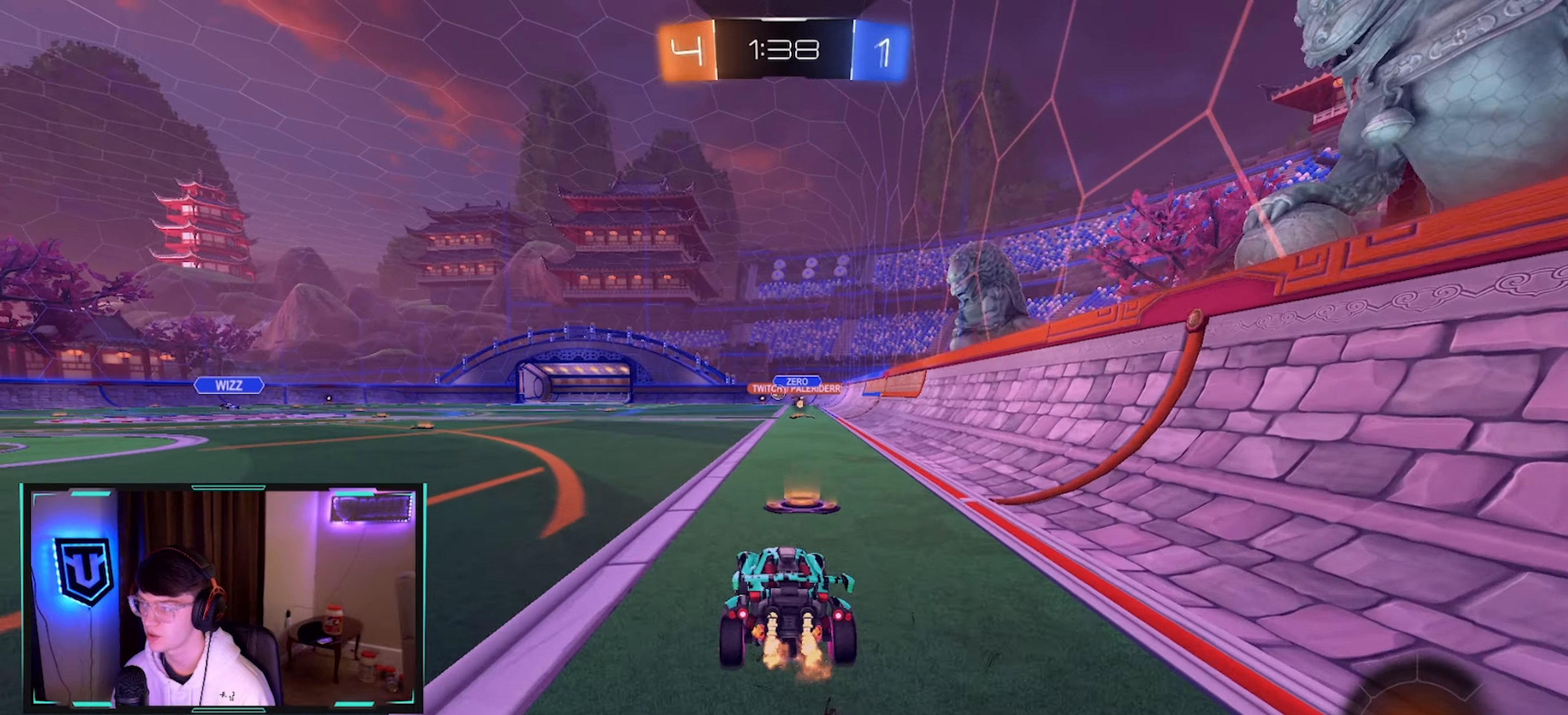
{"buttons": ["L1", "R2"], "left_stick": "down", "right_stick": "center", "events": [[133, "left_stick", "up-right"], [183, "CROSS", "down"], [216, "L1", "down"], [233, "CROSS", "up"], [233, "left_stick", "up-left"], [283, "CROSS", "down"], [316, "left_stick", "down-left"], [366, "left_stick", "down"], [466, "CROSS", "up"]]}
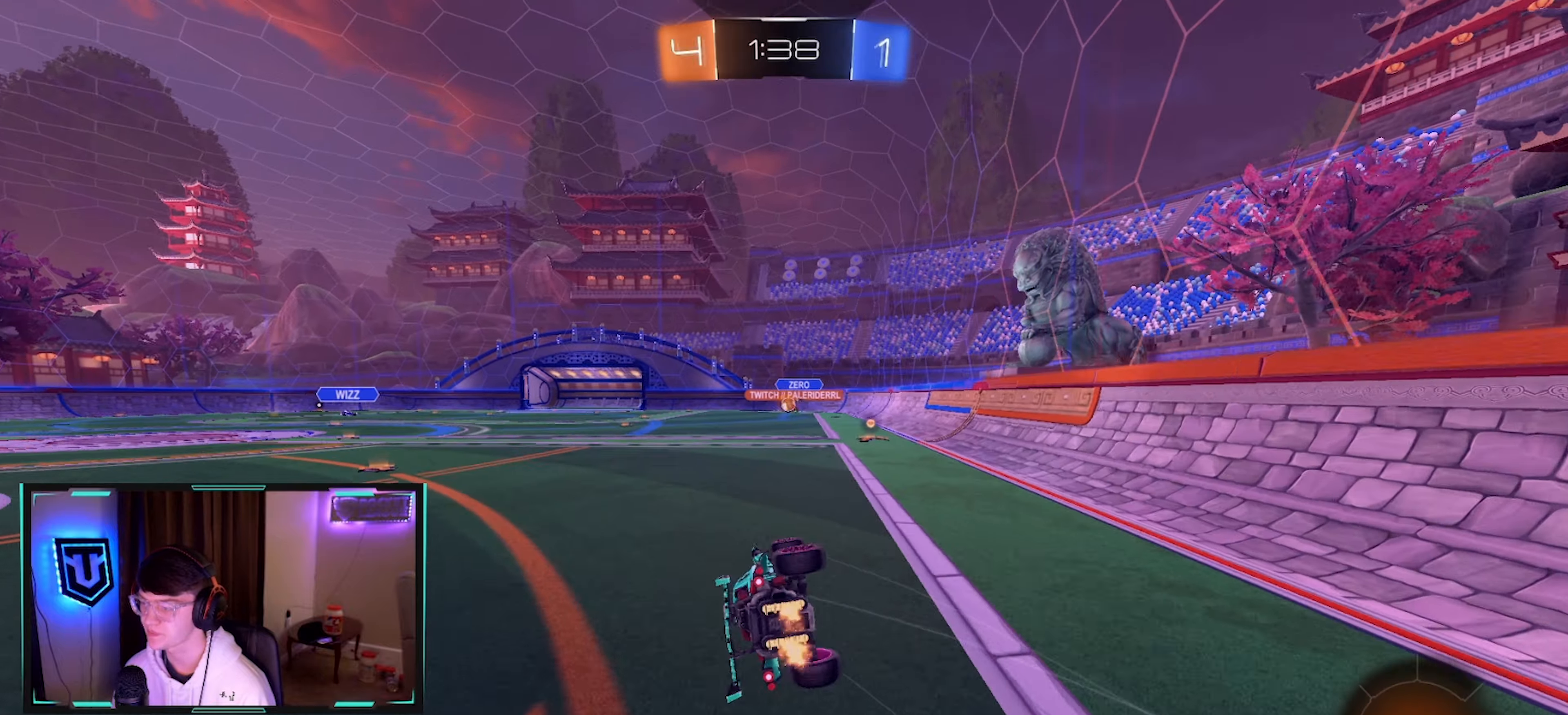
{"buttons": ["L1", "R2"], "left_stick": "down-left", "right_stick": "center", "events": [[33, "left_stick", "down-left"]]}
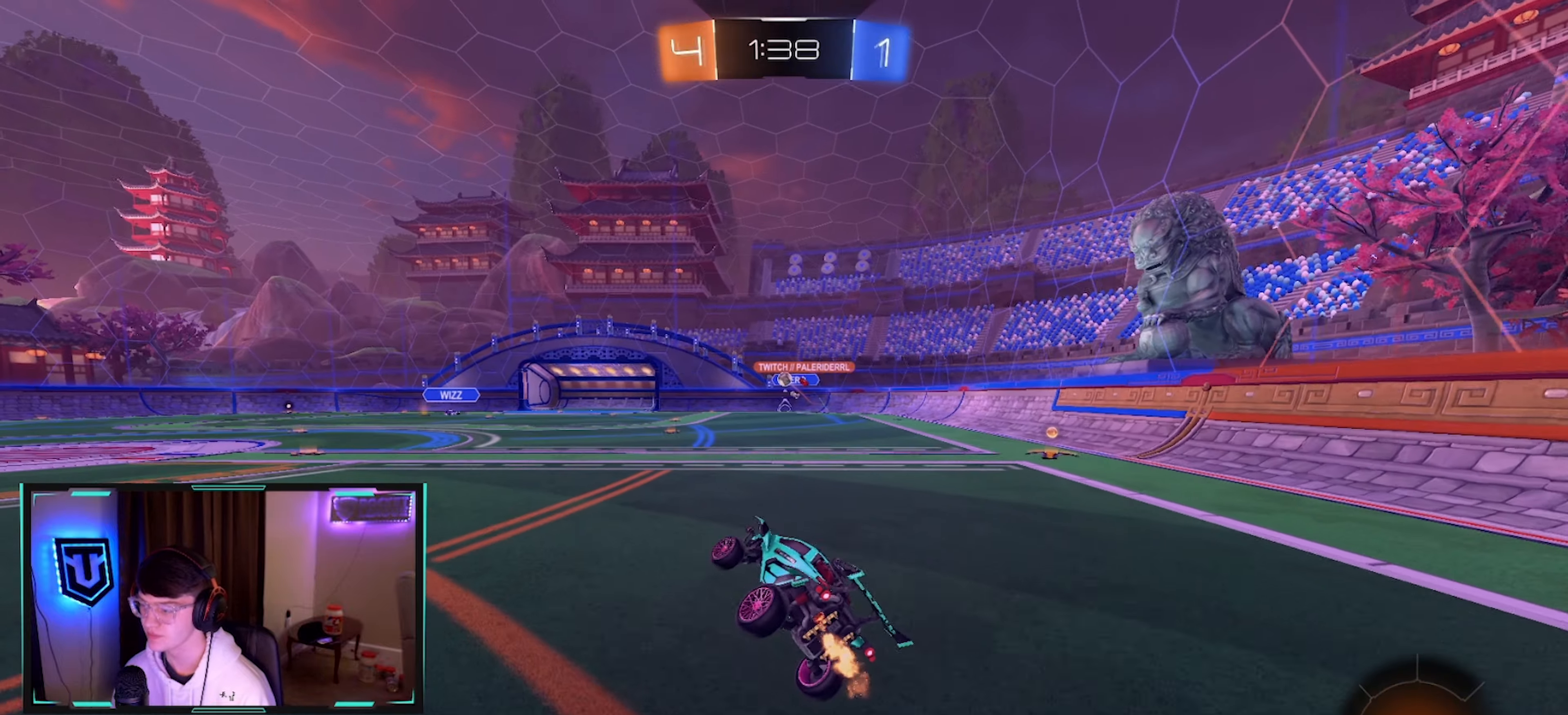
{"buttons": ["CIRCLE", "R2"], "left_stick": "center", "right_stick": "center", "events": [[50, "L1", "up"], [50, "left_stick", "center"], [166, "left_stick", "left"], [283, "left_stick", "center"], [316, "CIRCLE", "down"], [383, "left_stick", "left"], [483, "left_stick", "center"]]}
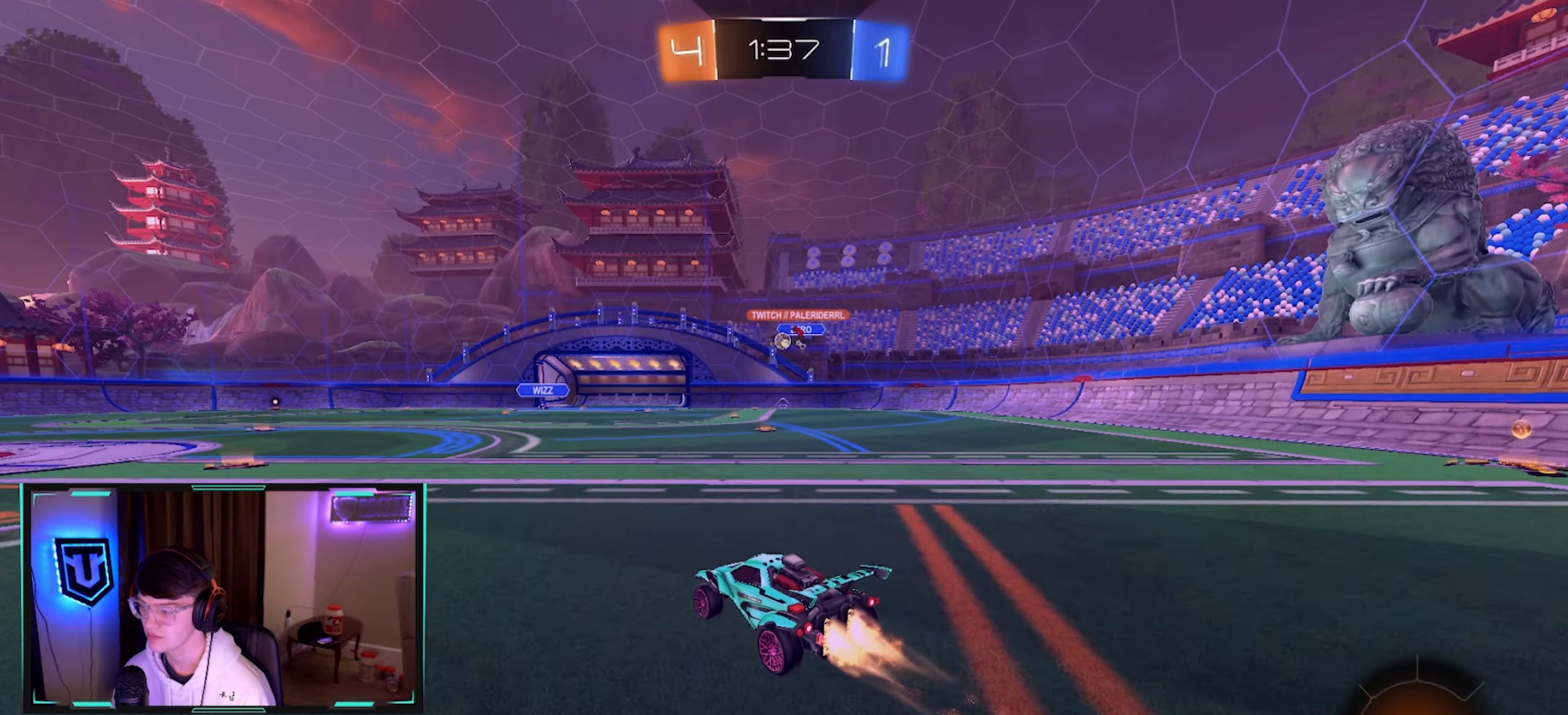
{"buttons": ["R2"], "left_stick": "right", "right_stick": "center", "events": [[100, "left_stick", "left"], [266, "left_stick", "center"], [283, "CIRCLE", "up"], [500, "left_stick", "right"]]}
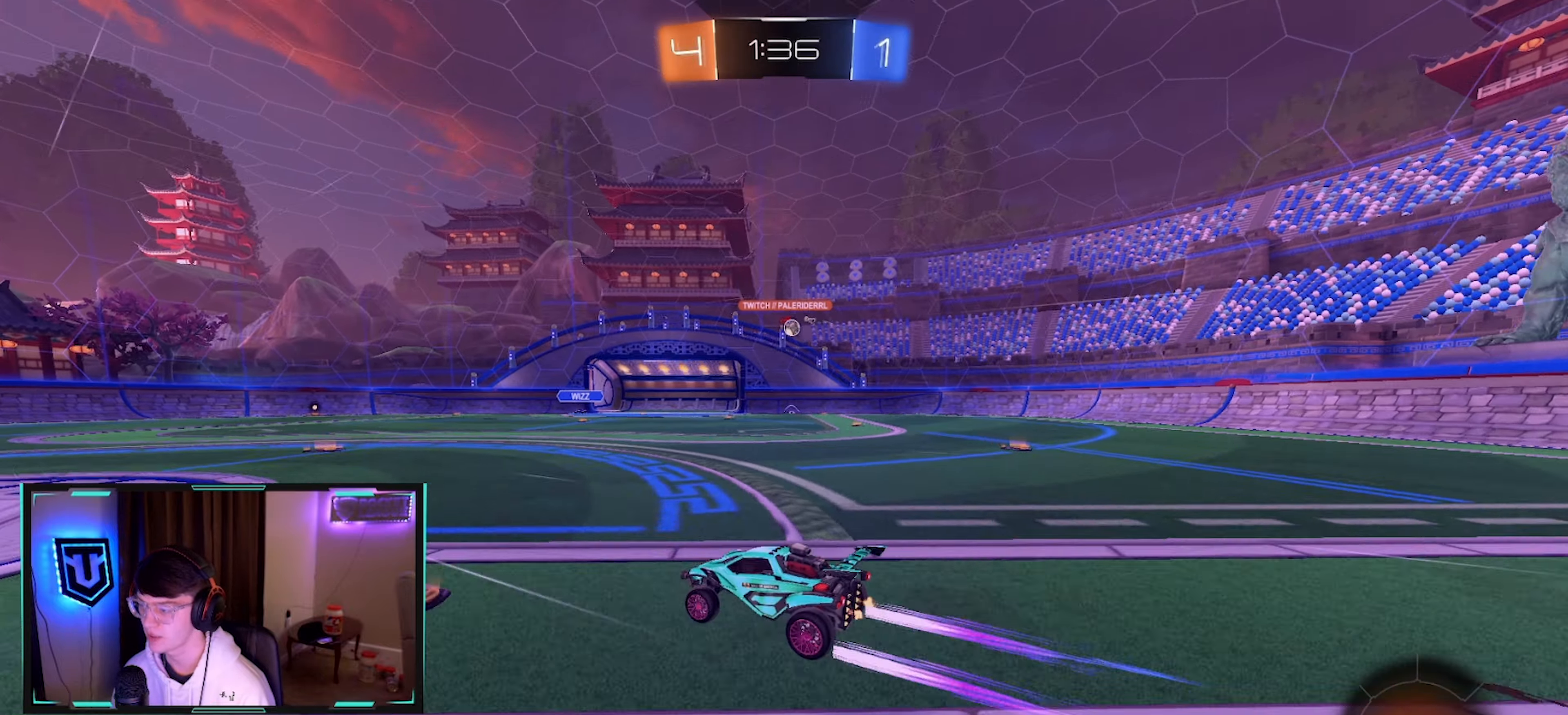
{"buttons": ["R2"], "left_stick": "center", "right_stick": "center", "events": [[116, "left_stick", "center"], [316, "left_stick", "right"], [433, "left_stick", "center"]]}
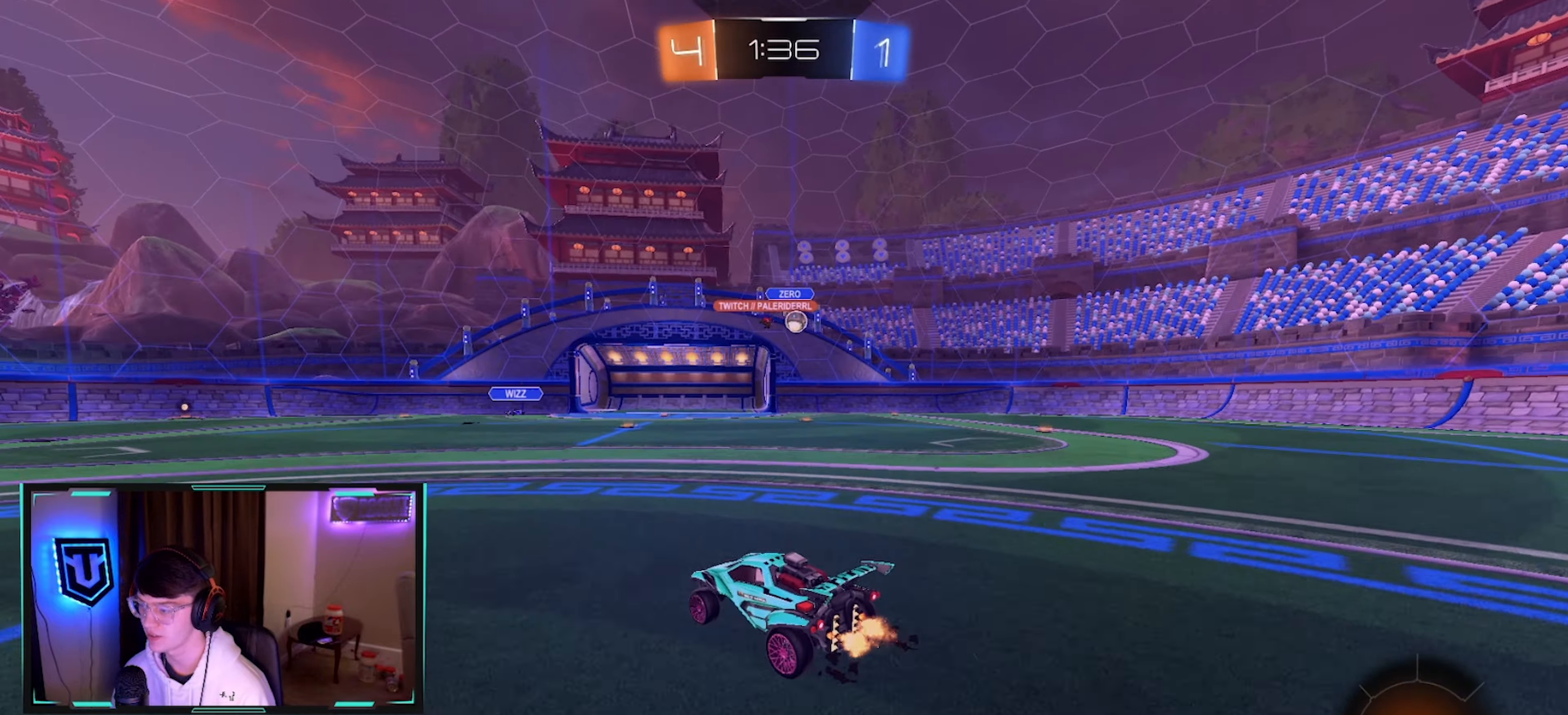
{"buttons": ["SQUARE", "R2"], "left_stick": "left", "right_stick": "center", "events": [[33, "left_stick", "right"], [366, "left_stick", "left"], [416, "SQUARE", "down"]]}
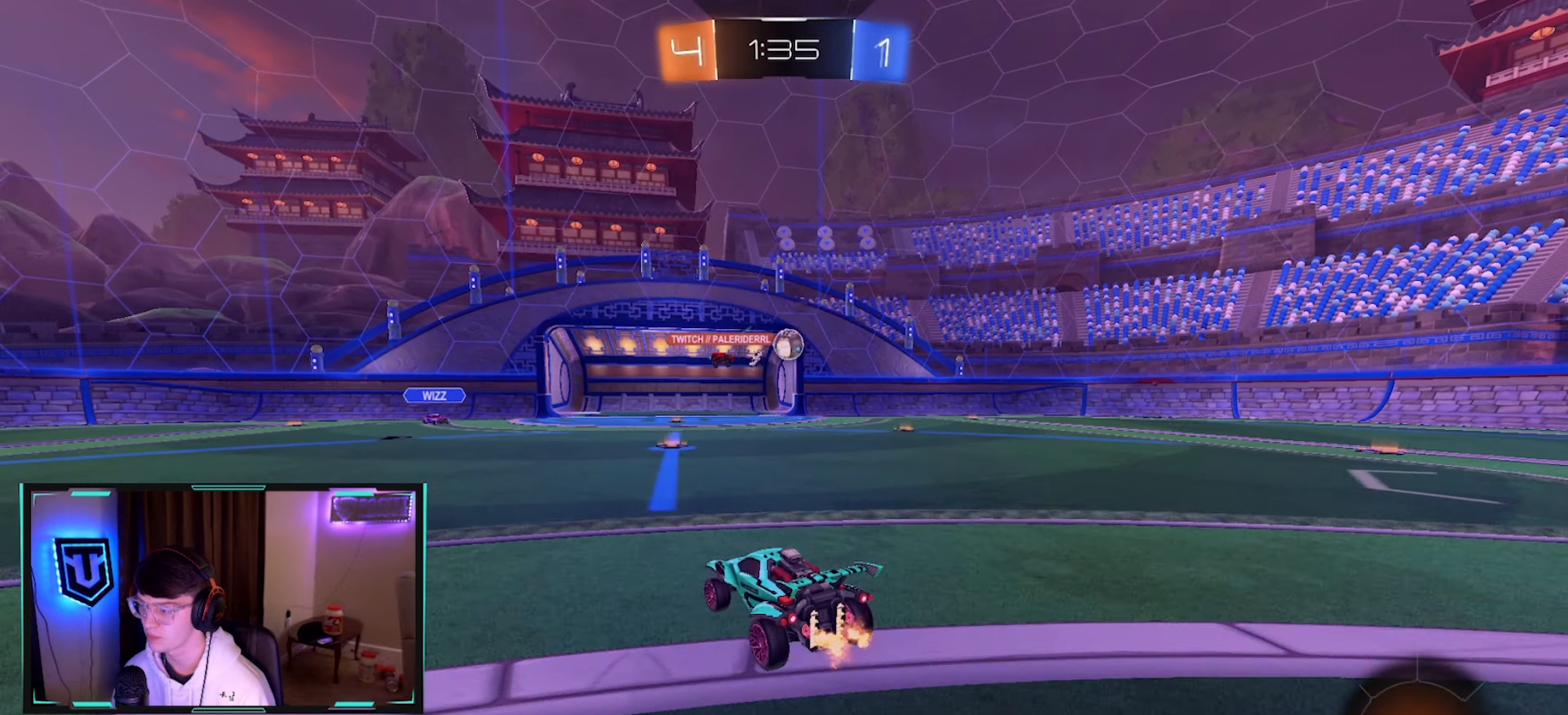
{"buttons": ["R2"], "left_stick": "left", "right_stick": "center", "events": [[50, "SQUARE", "up"], [233, "SQUARE", "down"], [283, "SQUARE", "up"]]}
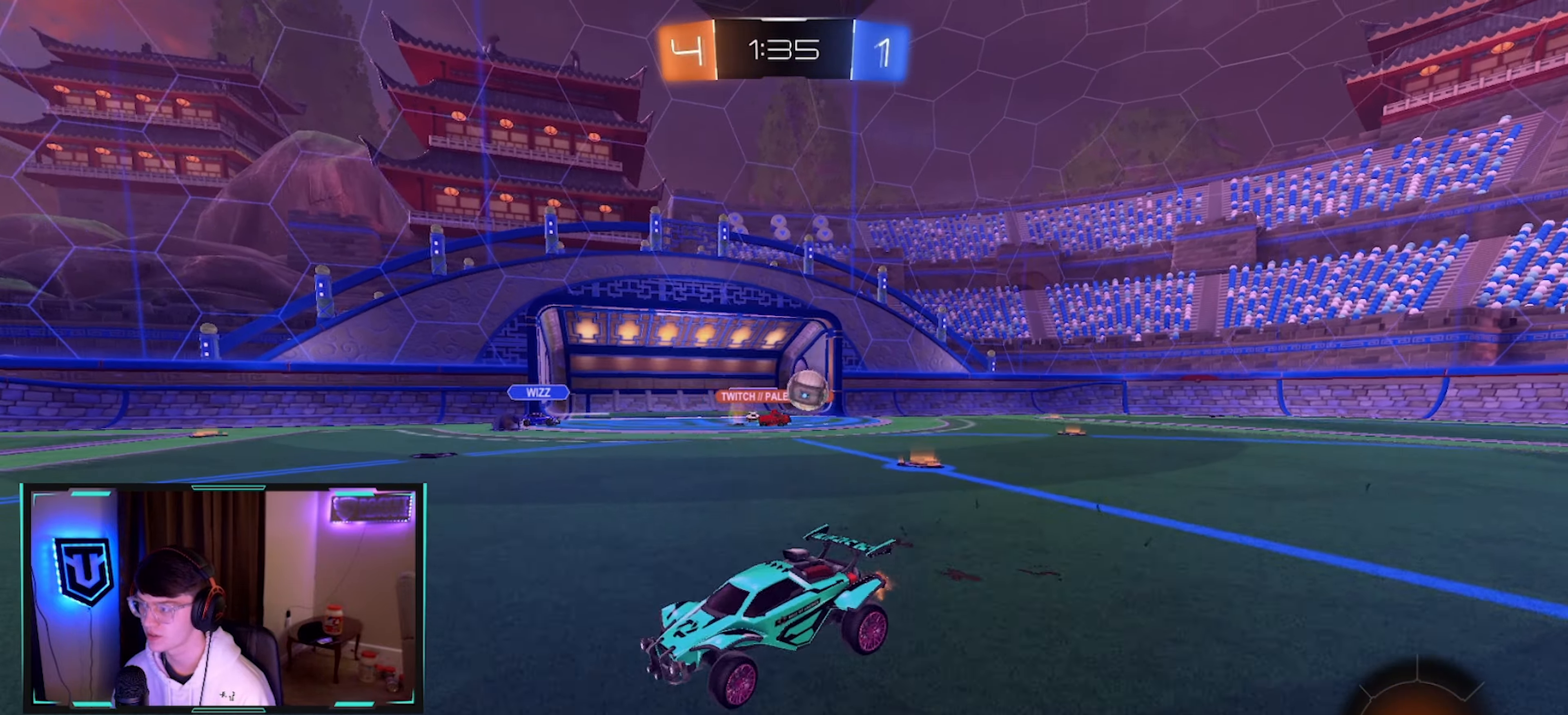
{"buttons": ["R2"], "left_stick": "left", "right_stick": "center", "events": []}
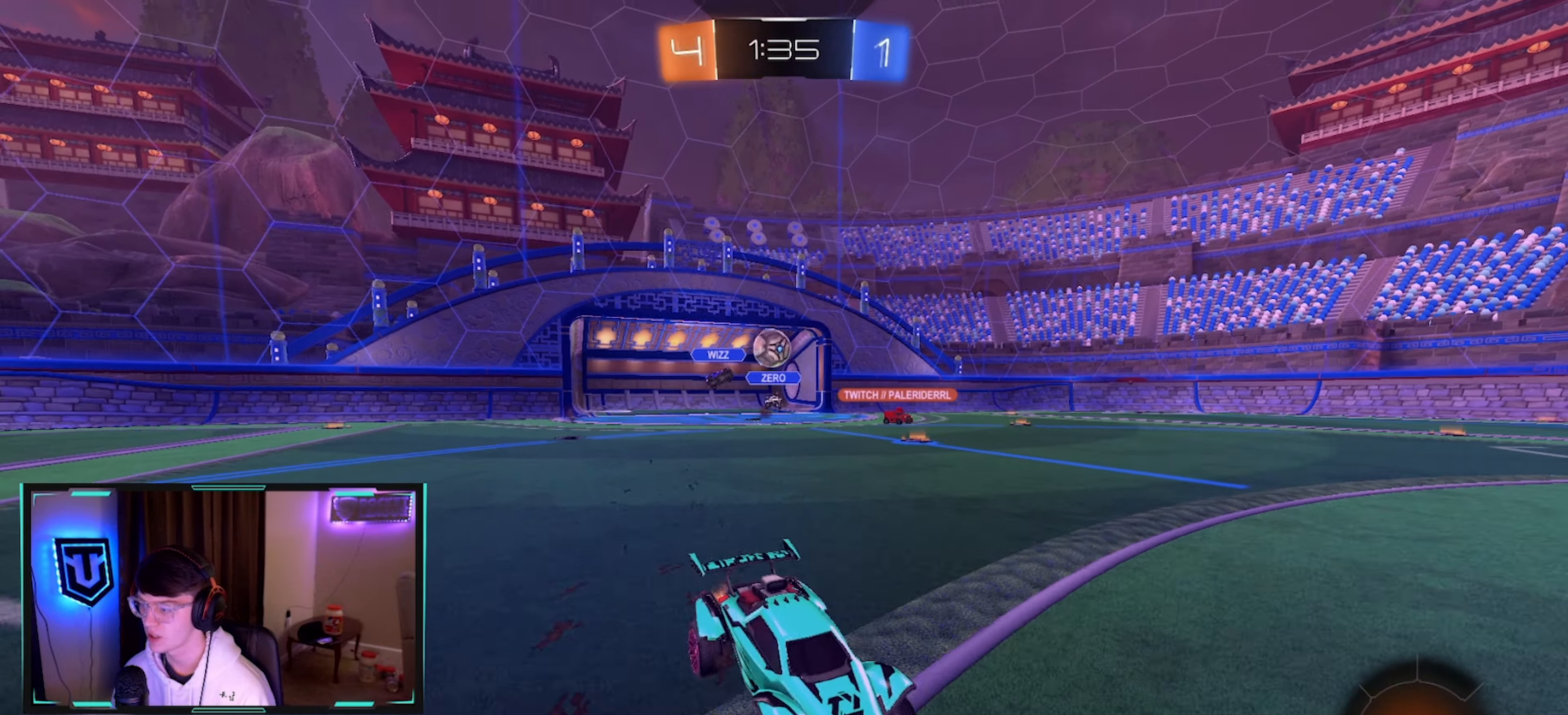
{"buttons": ["R2"], "left_stick": "right", "right_stick": "center", "events": [[83, "left_stick", "center"], [150, "left_stick", "right"], [250, "left_stick", "center"], [350, "left_stick", "right"]]}
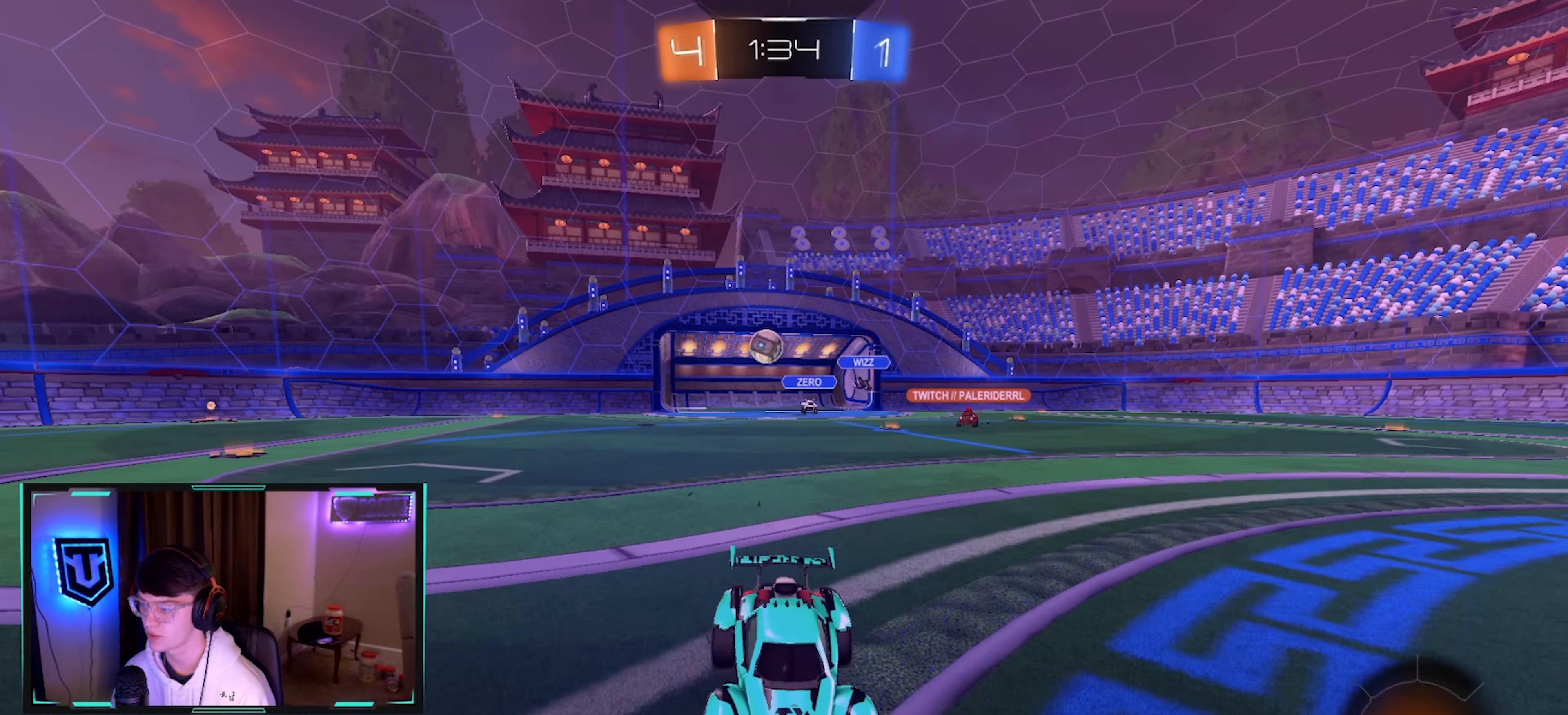
{"buttons": ["CIRCLE", "R2"], "left_stick": "right", "right_stick": "center", "events": [[33, "SQUARE", "down"], [150, "SQUARE", "up"], [183, "left_stick", "left"], [300, "left_stick", "center"], [317, "CIRCLE", "down"], [317, "TRIANGLE", "down"], [483, "TRIANGLE", "up"], [500, "left_stick", "right"]]}
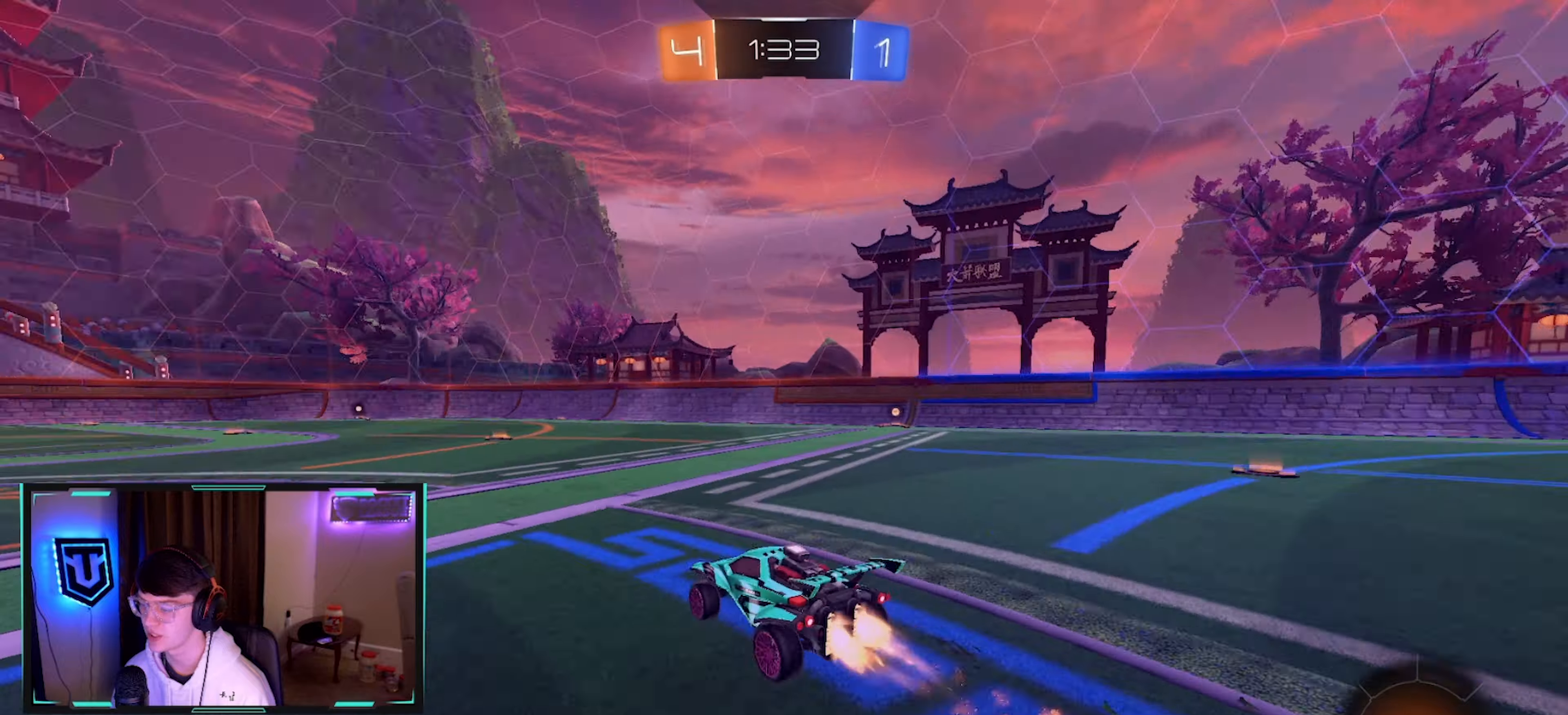
{"buttons": ["CIRCLE", "R2"], "left_stick": "center", "right_stick": "center", "events": [[67, "TRIANGLE", "down"], [83, "left_stick", "center"], [133, "left_stick", "left"], [200, "left_stick", "center"], [233, "TRIANGLE", "up"], [283, "left_stick", "right"], [433, "left_stick", "center"]]}